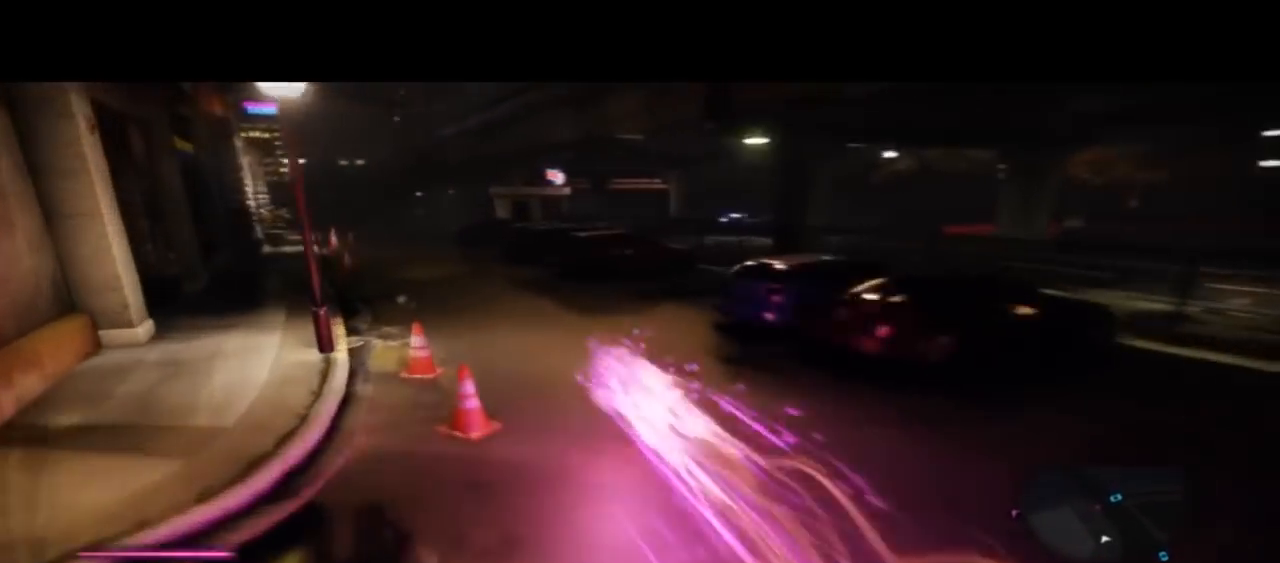
Gameplay with a controller (PlayStation layout); each line is a JSON object with the inputs held at the frame after it (dt_ms = milliseconds from this image to that frame). "events" lists button and stick changes between this image and that frame as [ms after this image, input, new state], when the widget could be followed in between. Not read: DPAD_LEFT L1 R1 TOUCHPAD.
{"dt_ms": 1000, "buttons": ["CIRCLE"], "left_stick": "up", "right_stick": "center"}
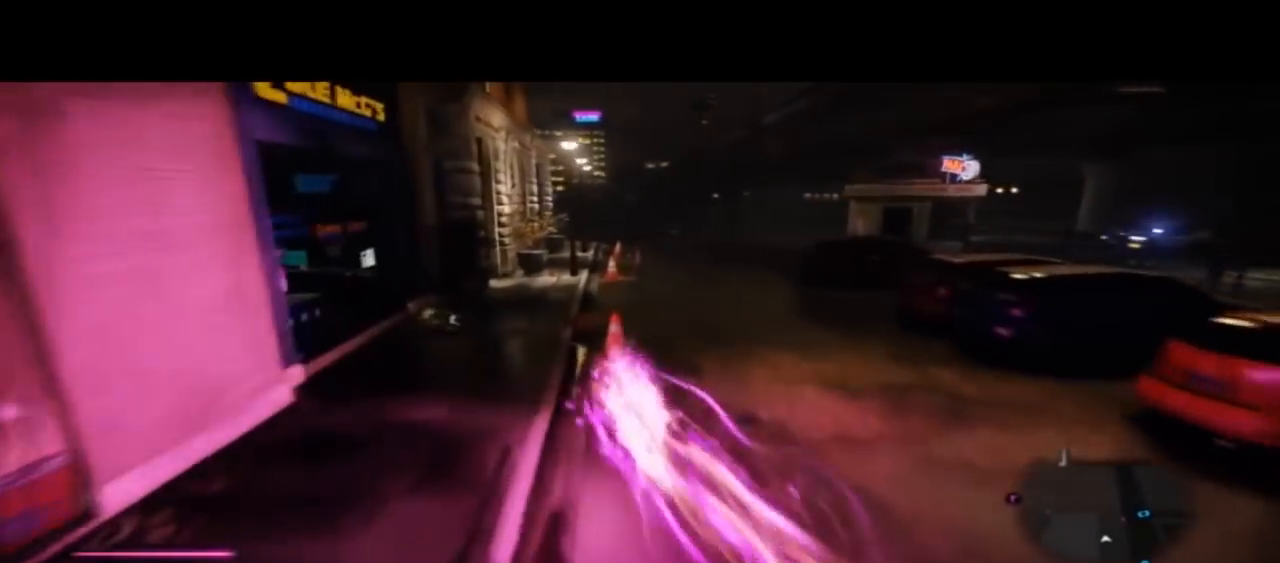
{"dt_ms": 1000, "buttons": ["CIRCLE"], "left_stick": "up", "right_stick": "center"}
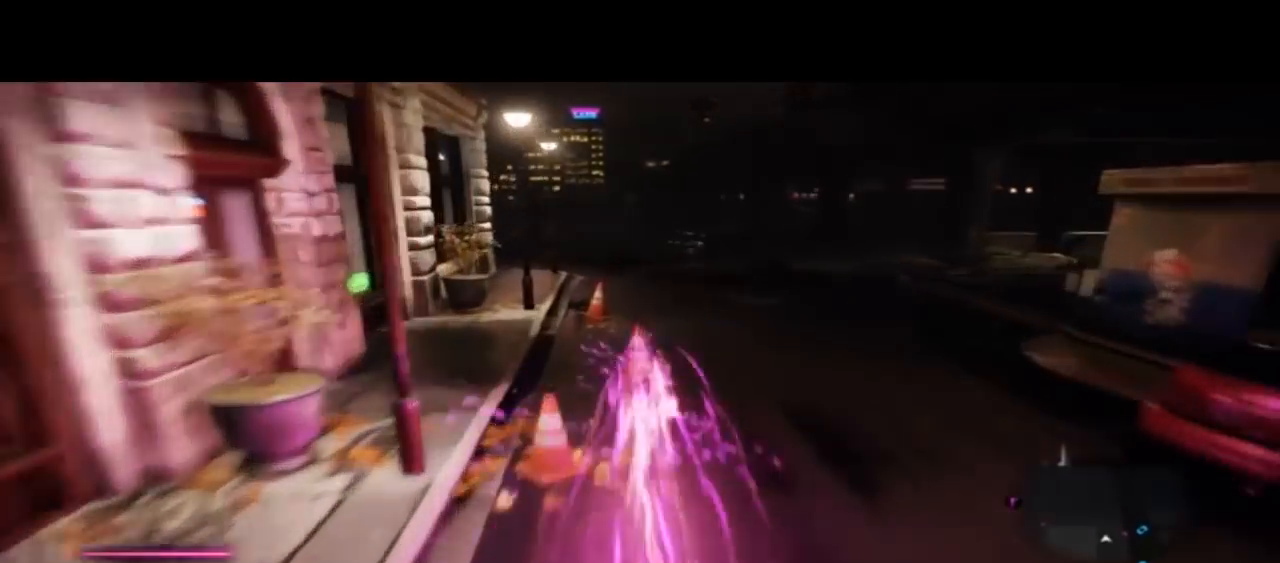
{"dt_ms": 1000, "buttons": ["CIRCLE"], "left_stick": "up-right", "right_stick": "center"}
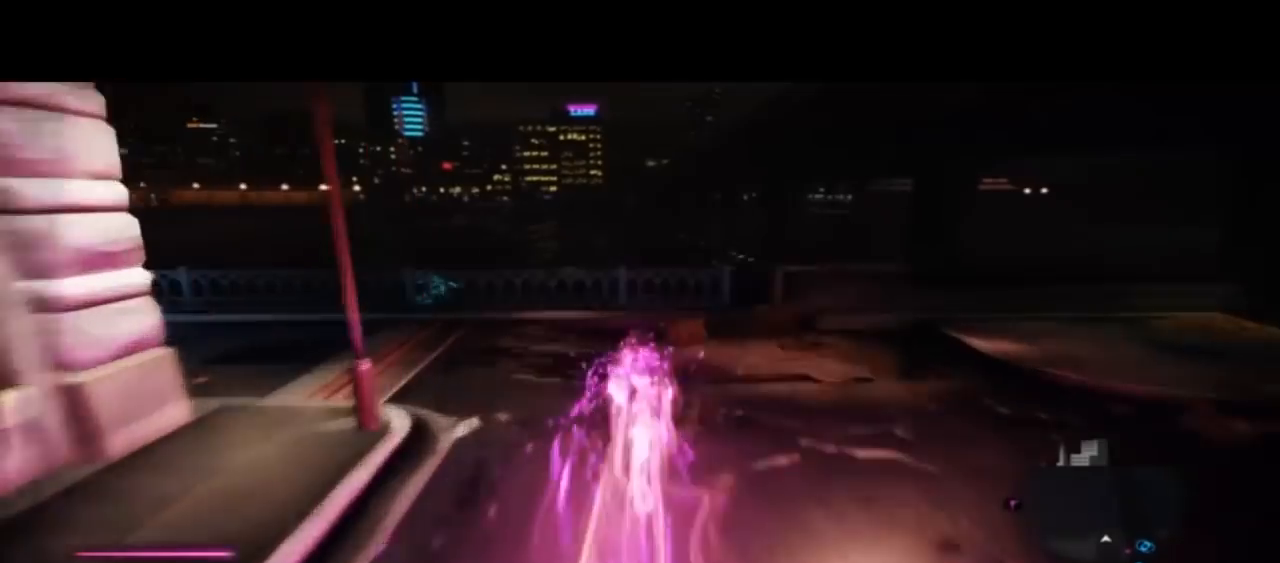
{"dt_ms": 1000, "buttons": ["CIRCLE"], "left_stick": "down", "right_stick": "center", "events": [[200, "left_stick", "right"], [233, "DPAD_RIGHT", "down"], [300, "DPAD_RIGHT", "up"], [400, "left_stick", "down-right"], [700, "left_stick", "down"]]}
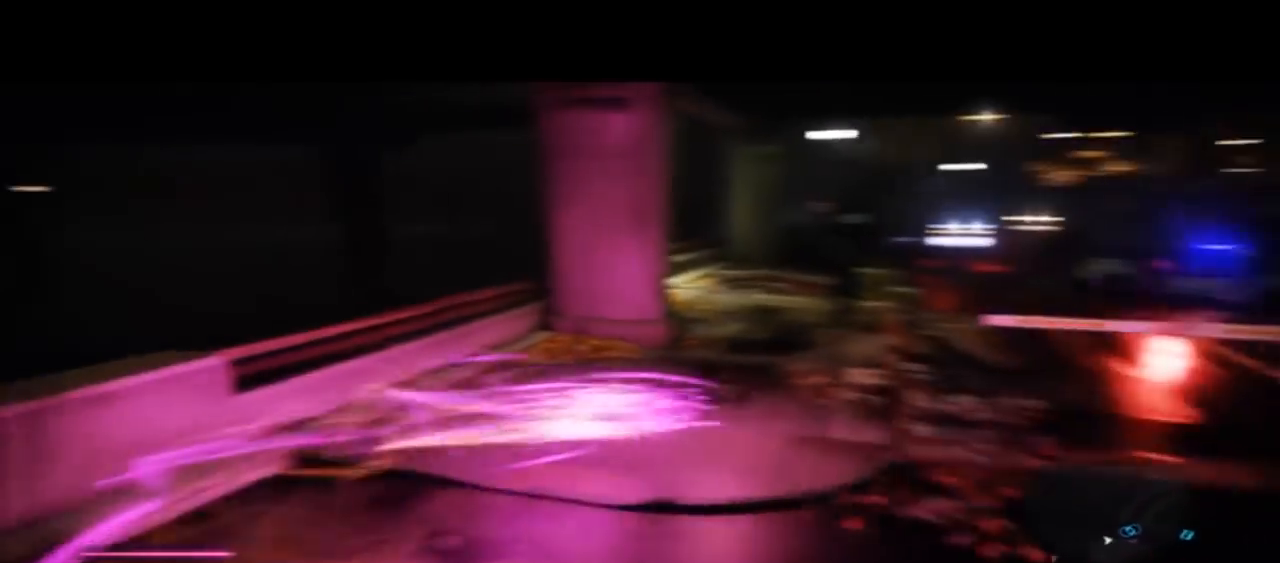
{"dt_ms": 500, "buttons": ["CIRCLE"], "left_stick": "up-right", "right_stick": "center", "events": [[200, "left_stick", "down-right"], [500, "left_stick", "up-right"]]}
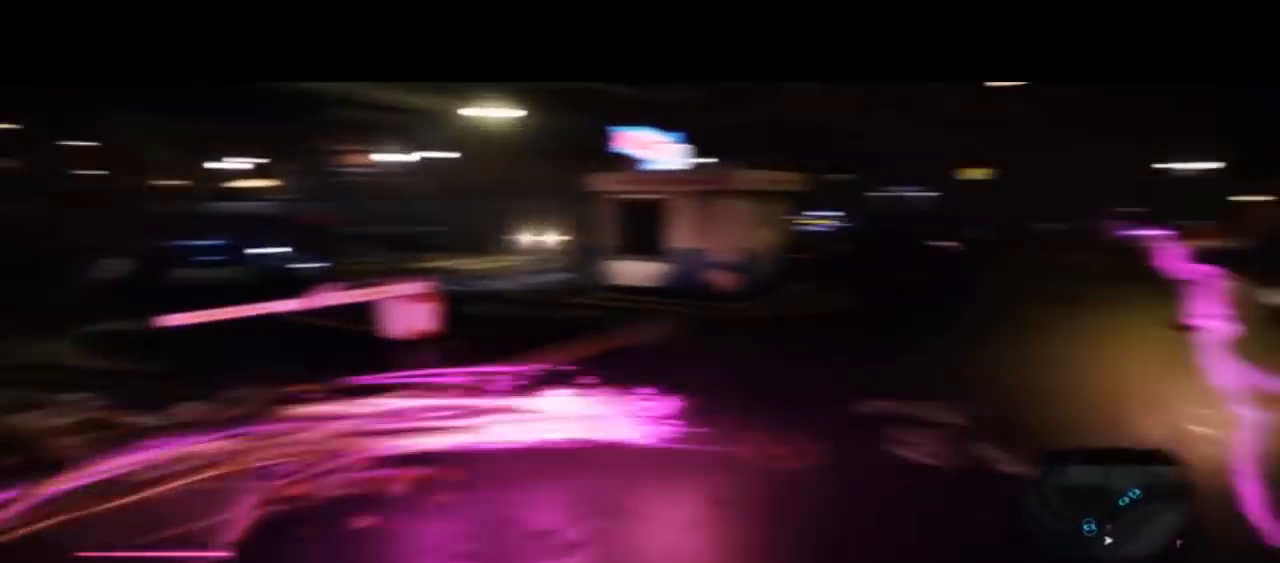
{"dt_ms": 500, "buttons": ["CIRCLE"], "left_stick": "up-left", "right_stick": "center", "events": [[133, "left_stick", "up"], [467, "left_stick", "up-left"]]}
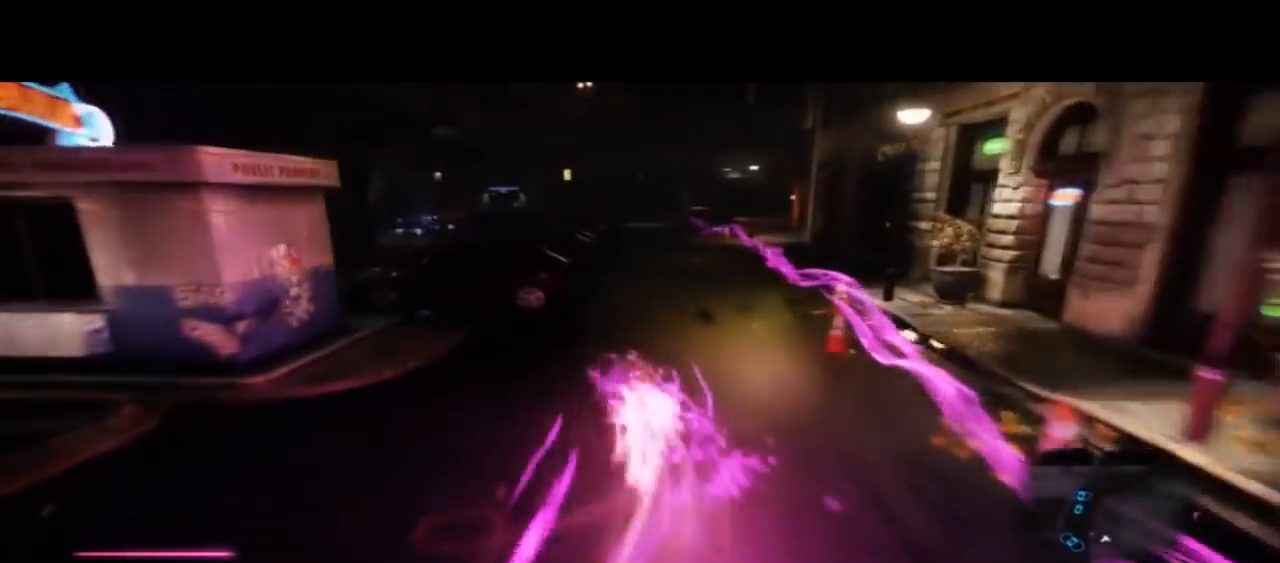
{"dt_ms": 500, "buttons": ["CIRCLE"], "left_stick": "up", "right_stick": "center", "events": [[333, "left_stick", "up"], [367, "DPAD_RIGHT", "down"], [433, "DPAD_RIGHT", "up"]]}
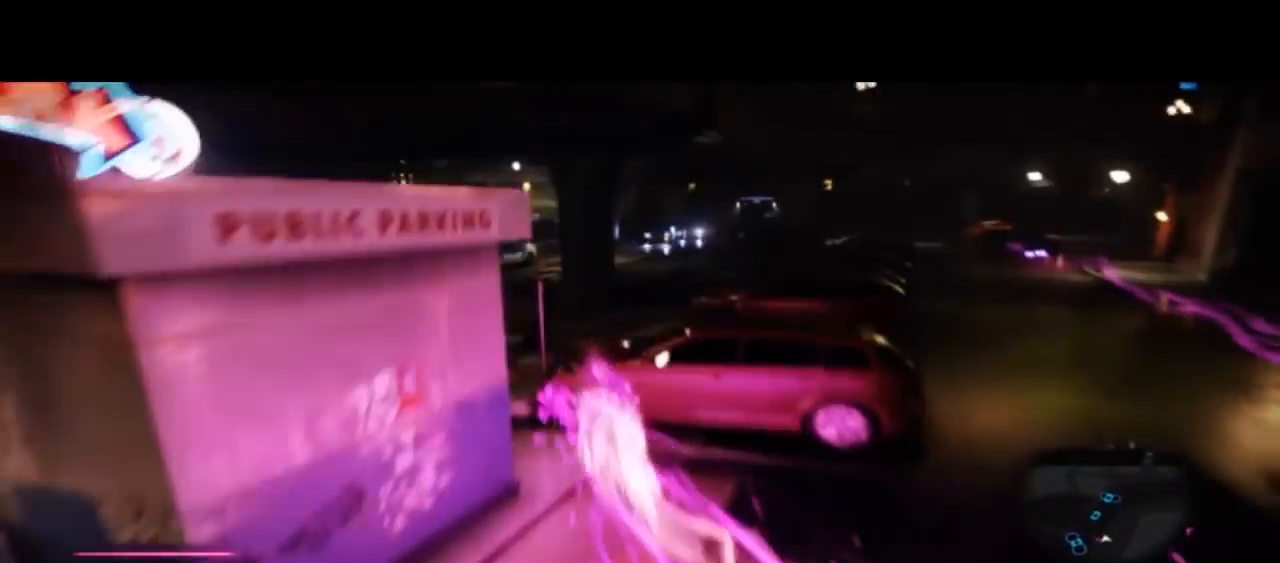
{"dt_ms": 500, "buttons": ["CIRCLE"], "left_stick": "up-right", "right_stick": "center"}
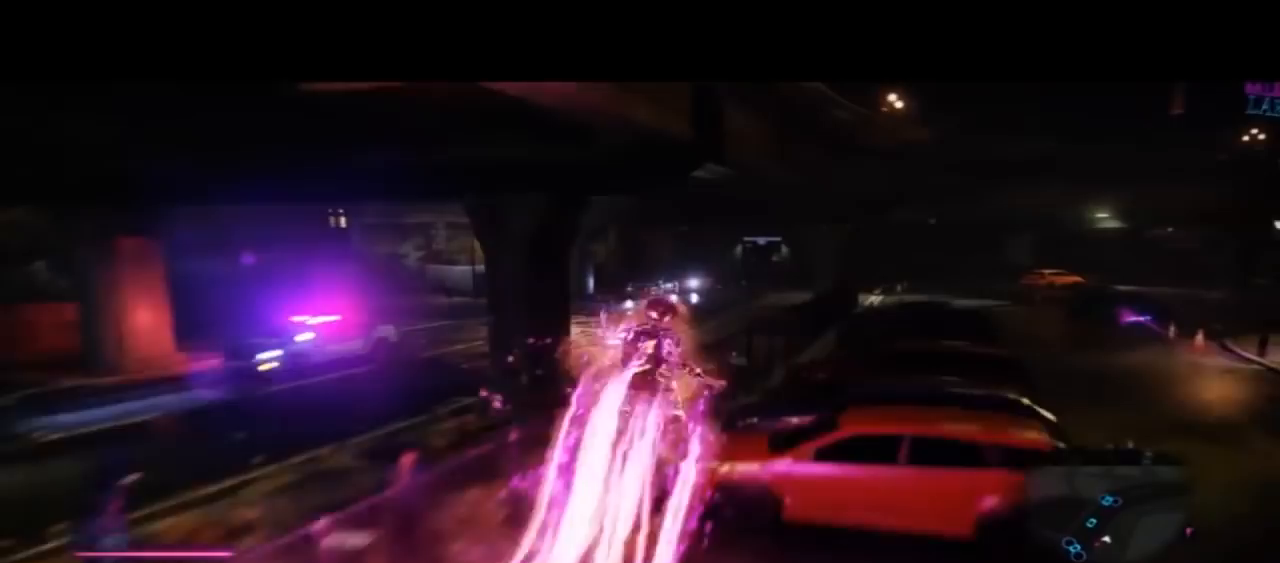
{"dt_ms": 1000, "buttons": ["CIRCLE"], "left_stick": "up", "right_stick": "center"}
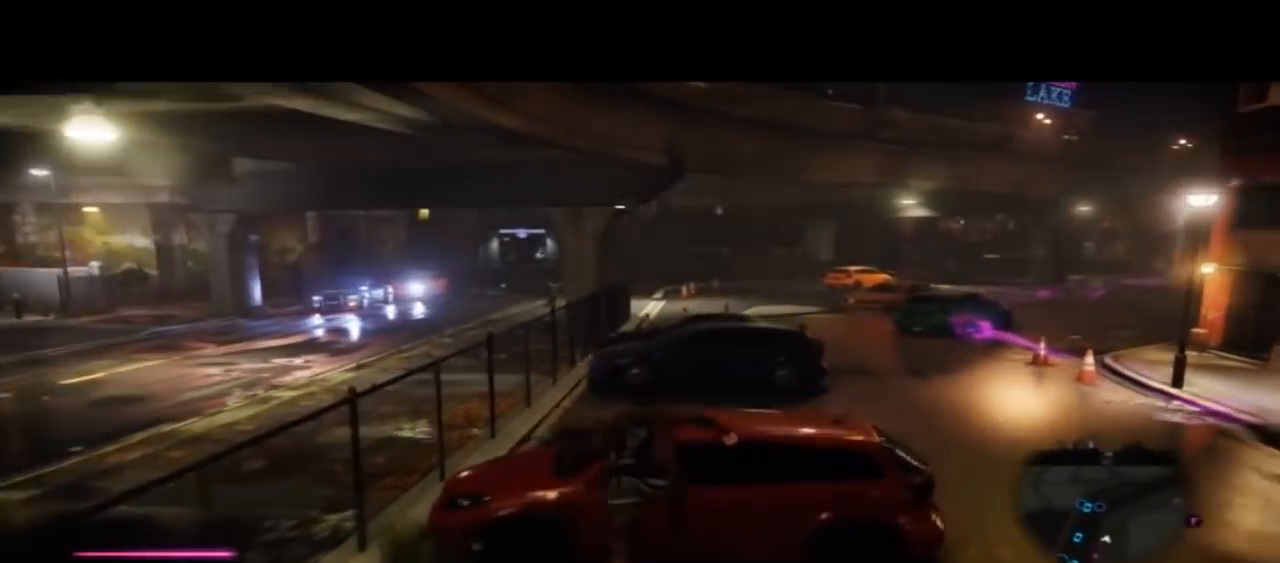
{"dt_ms": 500, "buttons": ["CIRCLE"], "left_stick": "up", "right_stick": "center", "events": []}
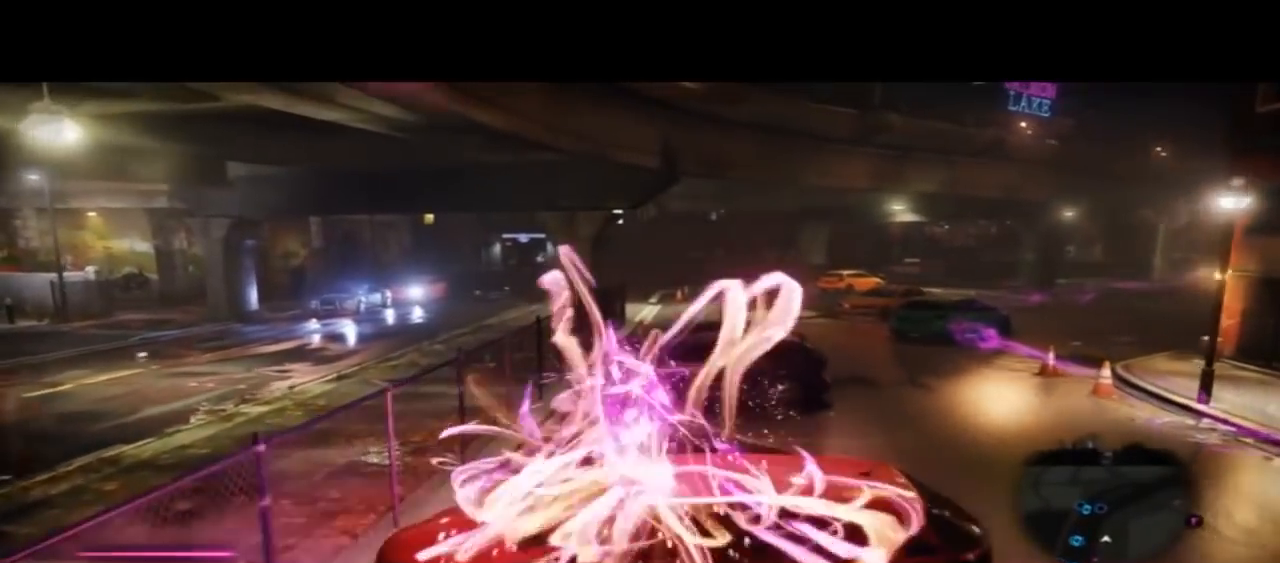
{"dt_ms": 1000, "buttons": ["CIRCLE"], "left_stick": "up", "right_stick": "center"}